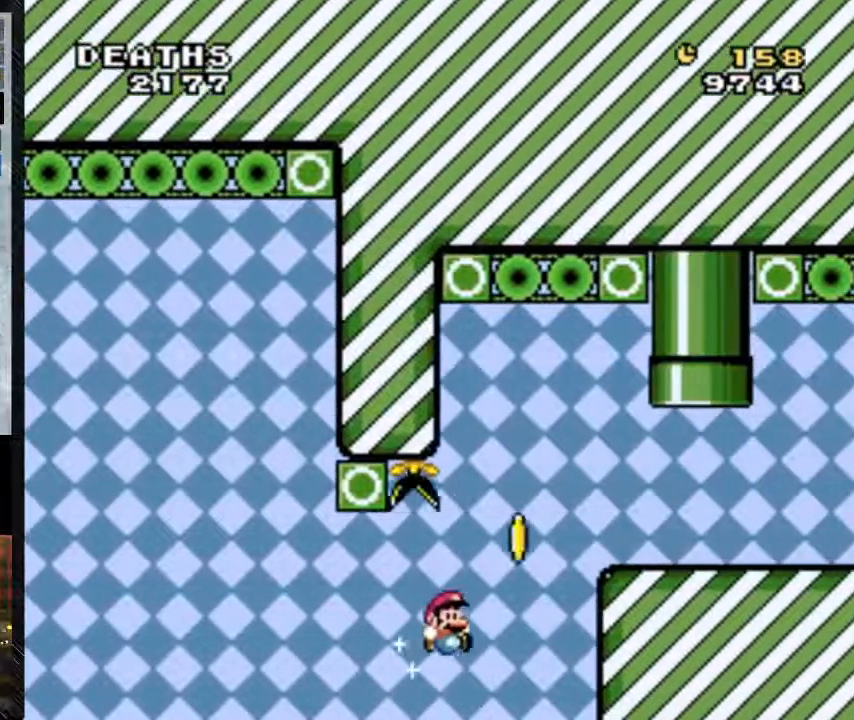
Gameplay with a controller (Nintendo layout); each line is a JSON object with the inputs held at the frame after it. "events" lists button and stick changes between this image and that frame as [ms after this image, input, new state], when the widget could be followed in between. Not read: L3 R3.
{"buttons": ["A", "B", "Y", "DPAD_UP", "DPAD_RIGHT"], "events": []}
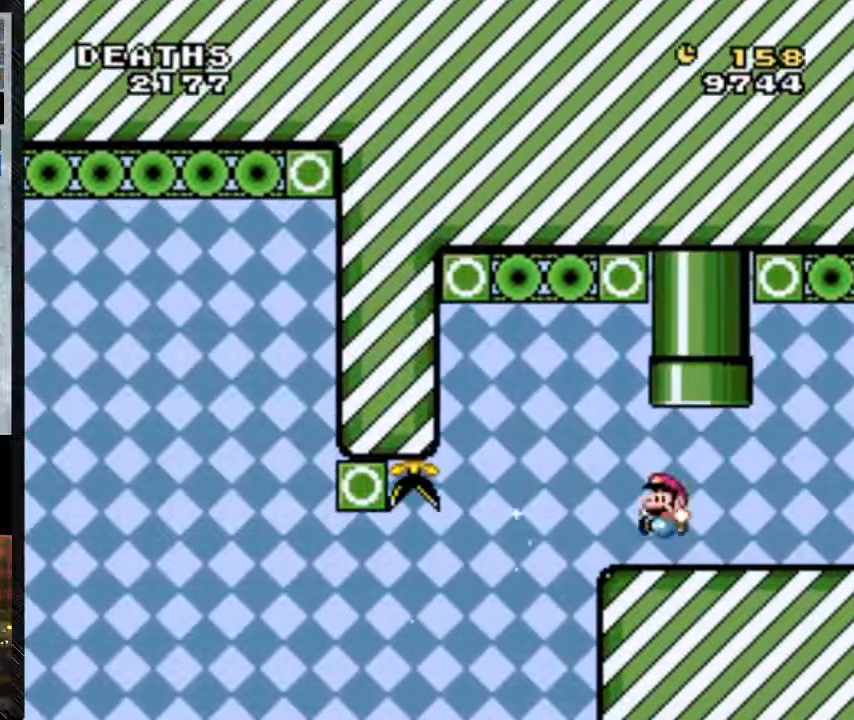
{"buttons": ["Y"], "events": [[33, "A", "up"], [167, "B", "up"], [167, "DPAD_LEFT", "down"], [167, "DPAD_UP", "up"], [200, "DPAD_RIGHT", "up"], [233, "DPAD_LEFT", "up"], [400, "DPAD_RIGHT", "down"], [500, "DPAD_RIGHT", "up"]]}
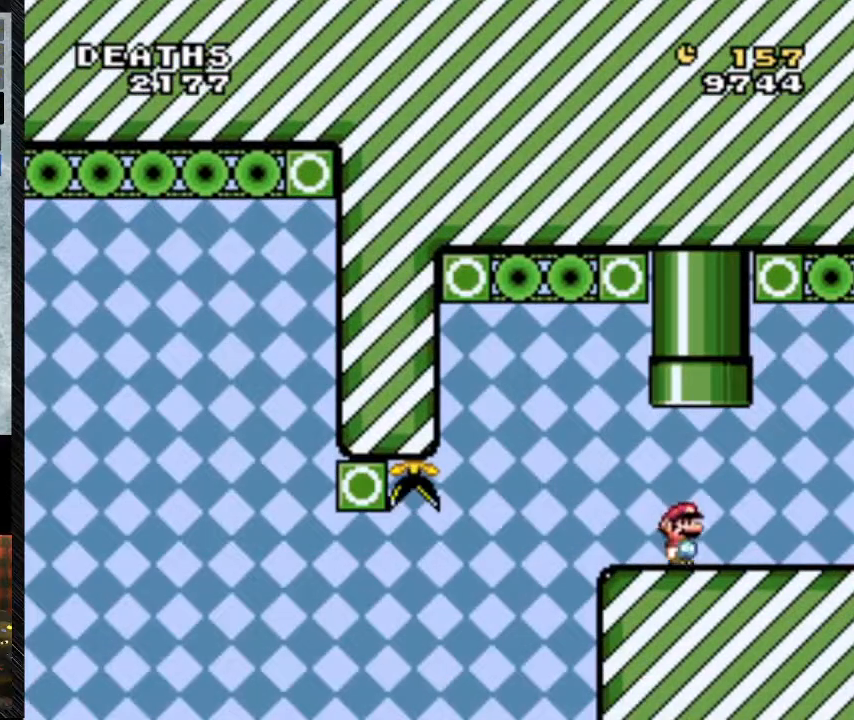
{"buttons": ["B", "Y", "DPAD_UP"], "events": [[367, "B", "down"], [367, "DPAD_UP", "down"]]}
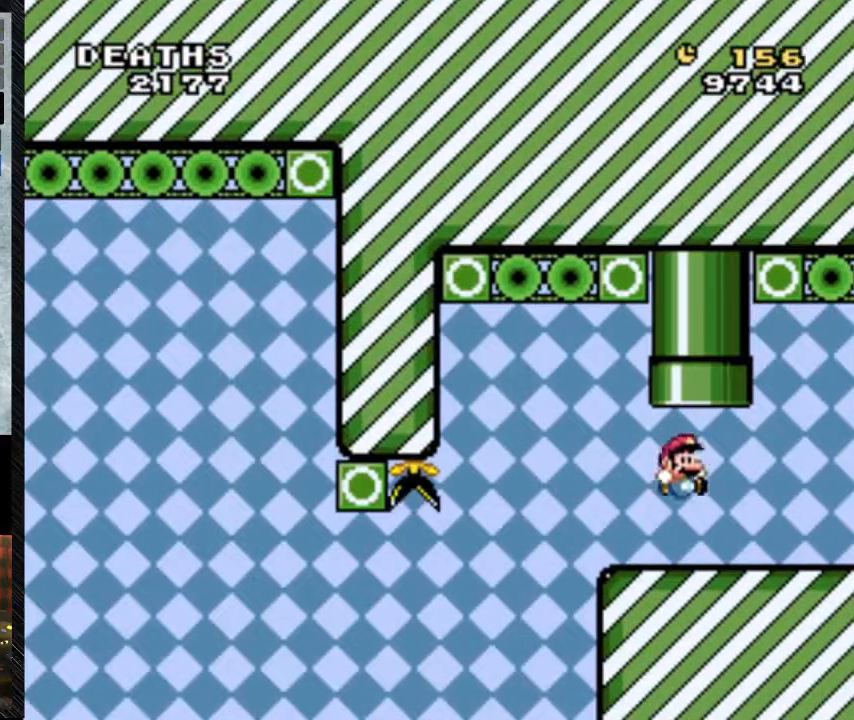
{"buttons": ["B", "Y", "DPAD_UP"], "events": [[133, "B", "up"], [133, "DPAD_UP", "up"], [300, "DPAD_RIGHT", "down"], [400, "B", "down"], [400, "DPAD_RIGHT", "up"], [400, "DPAD_UP", "down"]]}
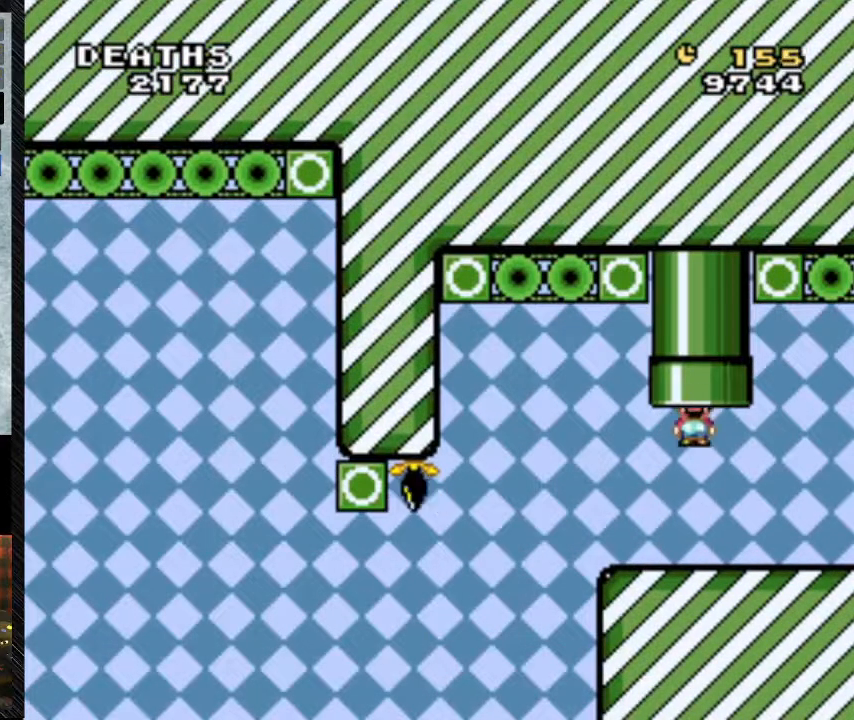
{"buttons": [], "events": [[333, "B", "up"], [333, "DPAD_UP", "up"], [433, "Y", "up"]]}
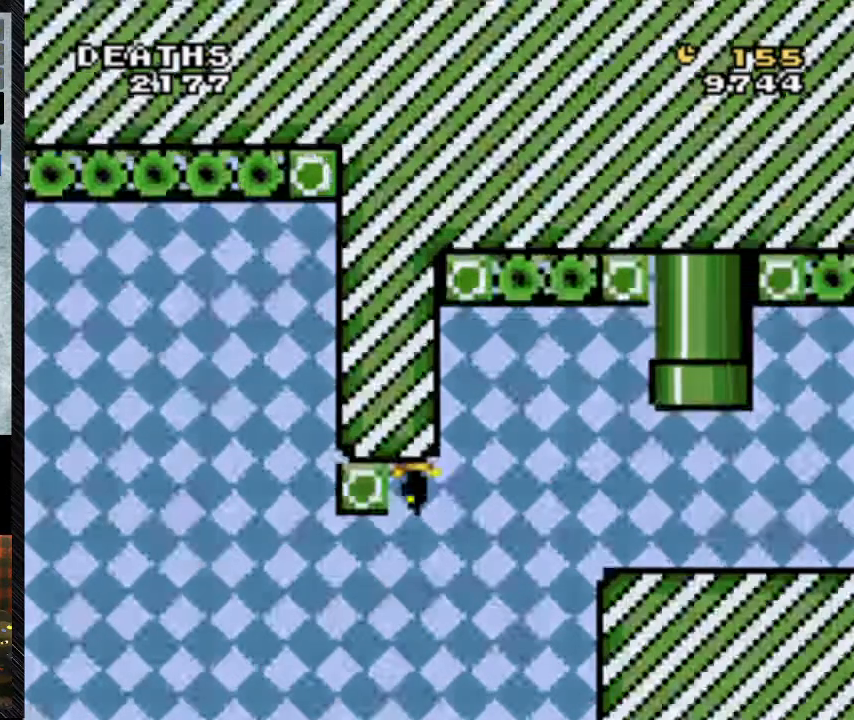
{"buttons": [], "events": []}
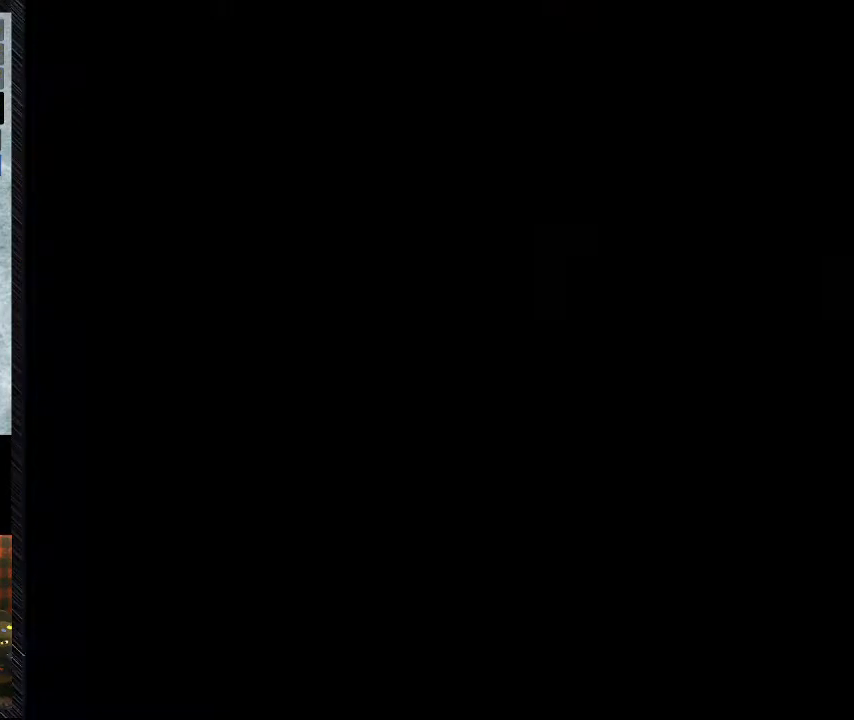
{"buttons": [], "events": []}
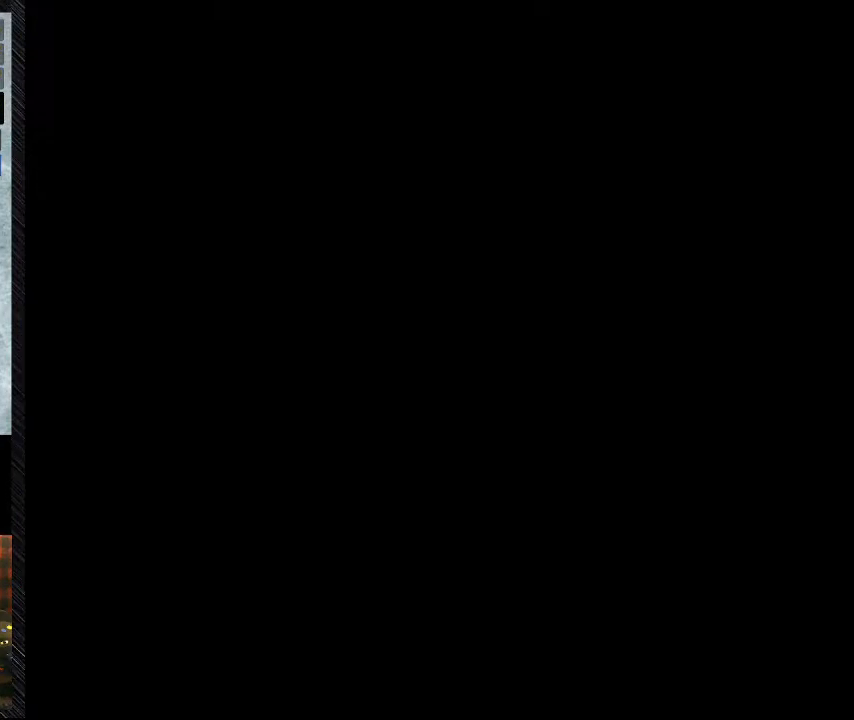
{"buttons": [], "events": []}
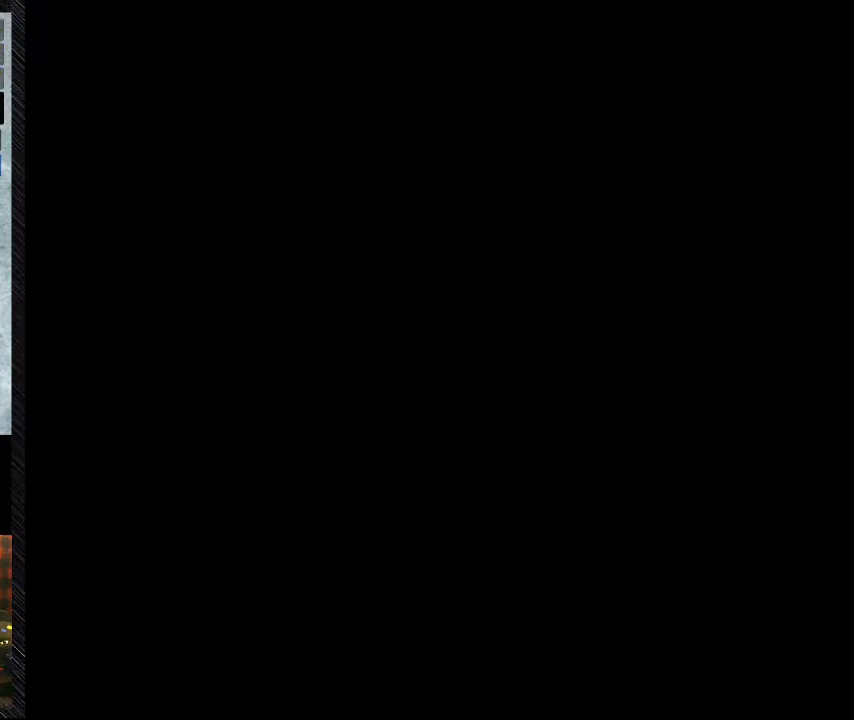
{"buttons": ["Y"], "events": [[433, "Y", "down"]]}
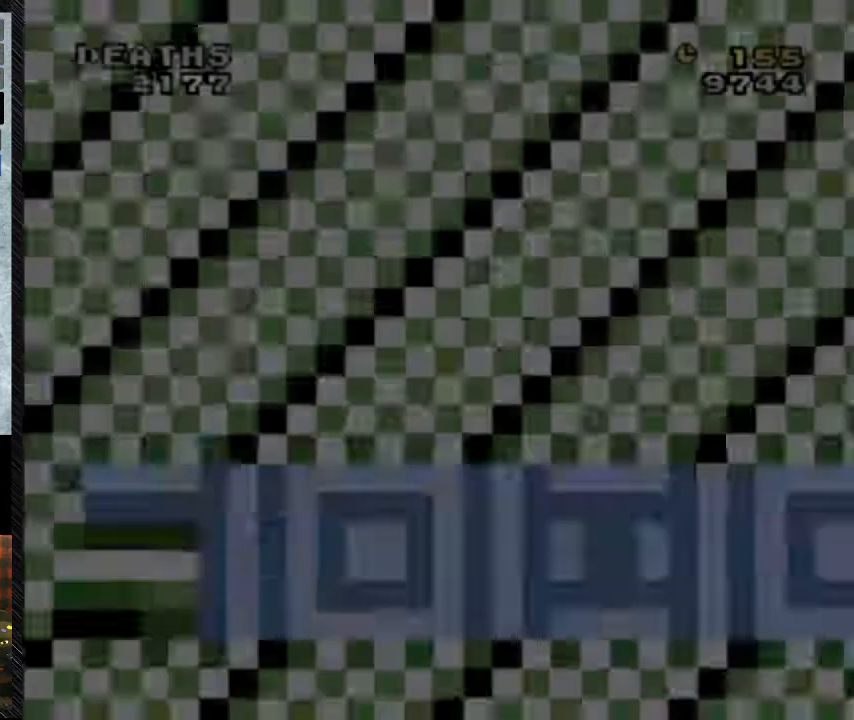
{"buttons": [], "events": [[433, "Y", "up"]]}
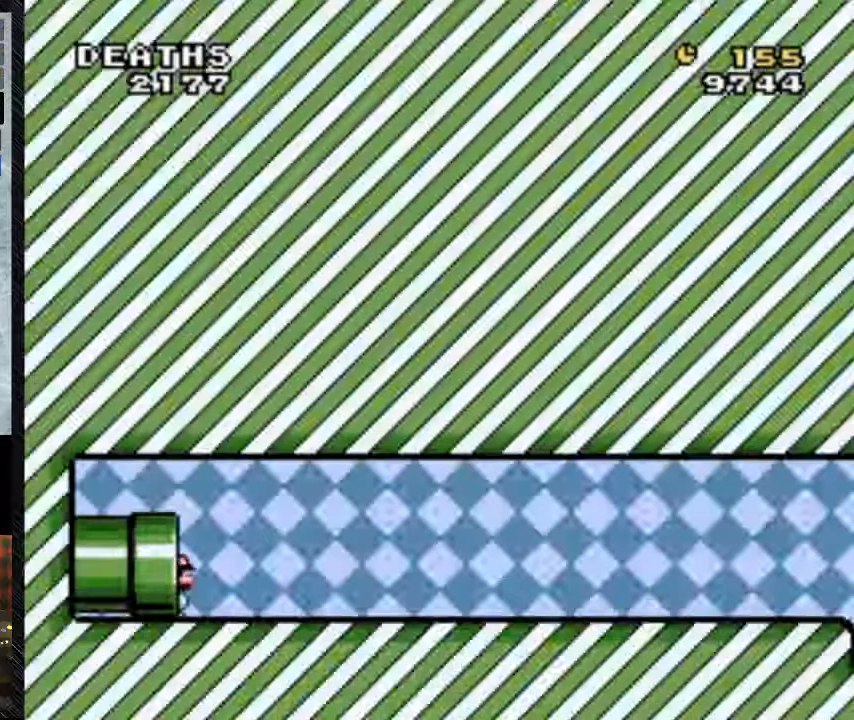
{"buttons": ["Y", "DPAD_RIGHT"], "events": [[200, "Y", "down"], [400, "DPAD_RIGHT", "down"]]}
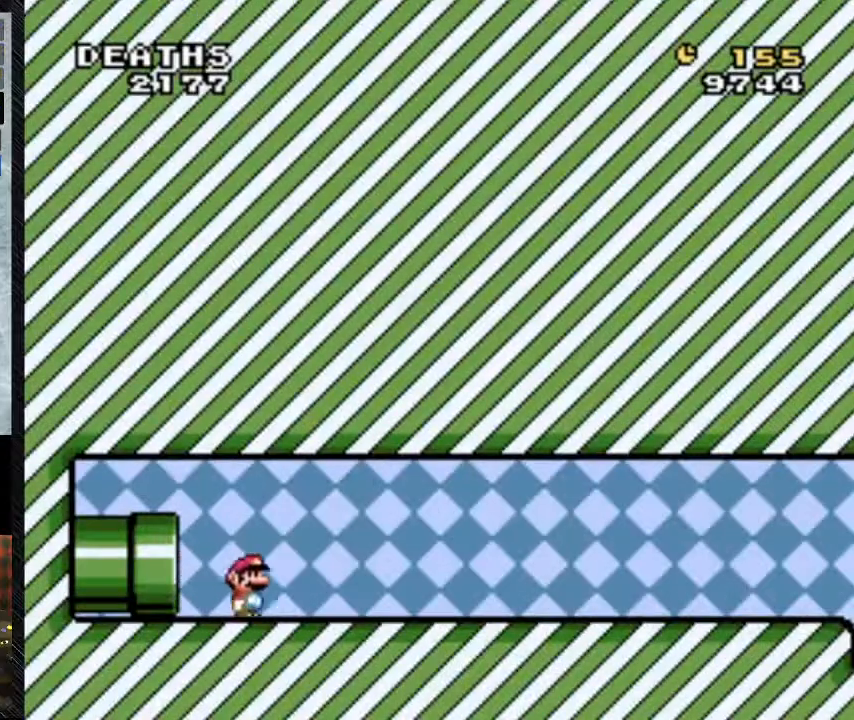
{"buttons": ["Y", "DPAD_LEFT"], "events": [[300, "DPAD_RIGHT", "up"], [467, "DPAD_LEFT", "down"]]}
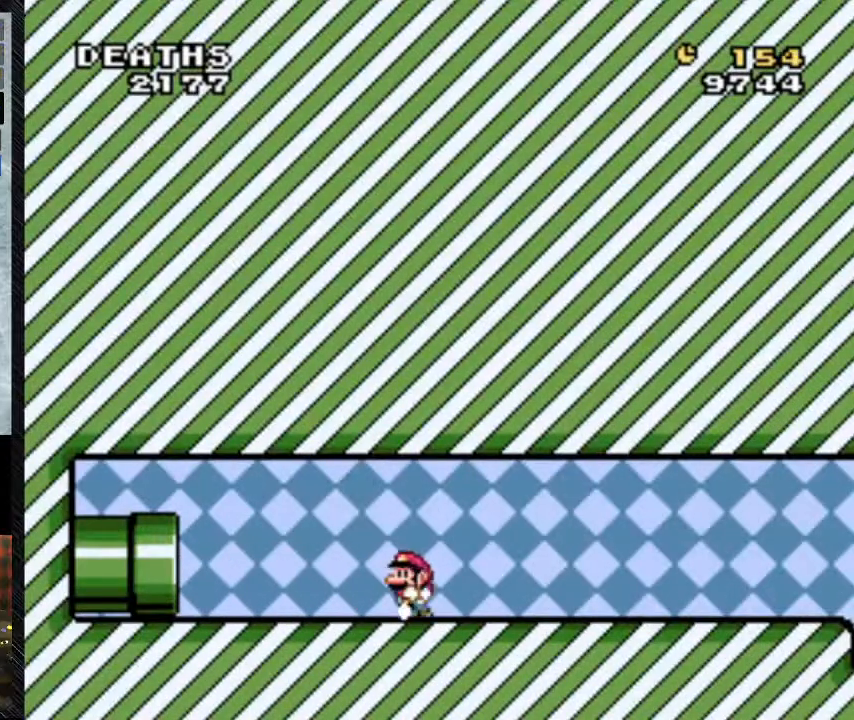
{"buttons": ["Y", "DPAD_RIGHT"], "events": [[133, "DPAD_LEFT", "up"], [167, "DPAD_RIGHT", "down"]]}
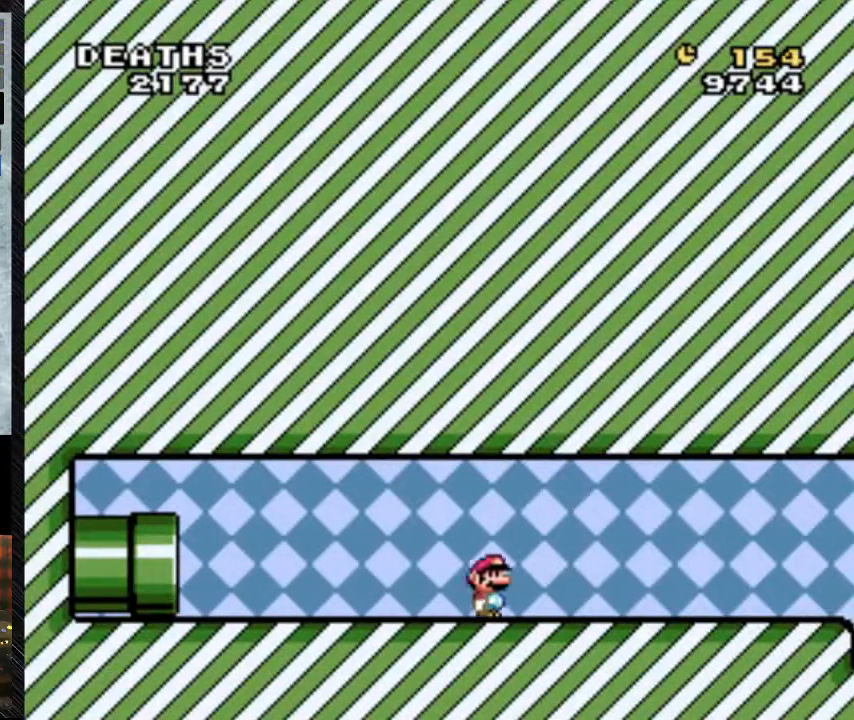
{"buttons": ["Y", "DPAD_RIGHT"], "events": []}
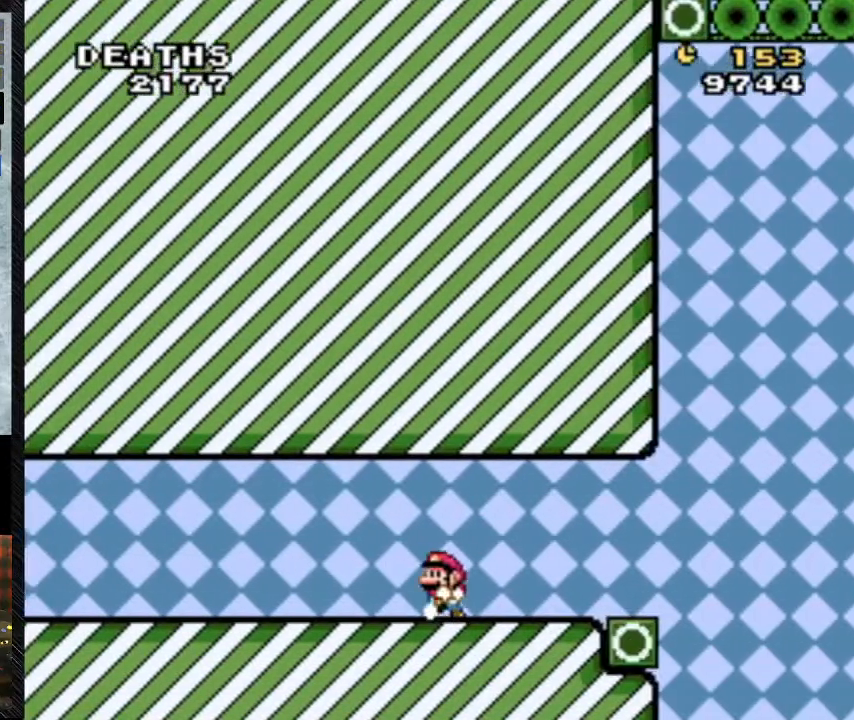
{"buttons": ["Y", "DPAD_RIGHT"], "events": [[33, "DPAD_LEFT", "down"], [200, "DPAD_LEFT", "up"]]}
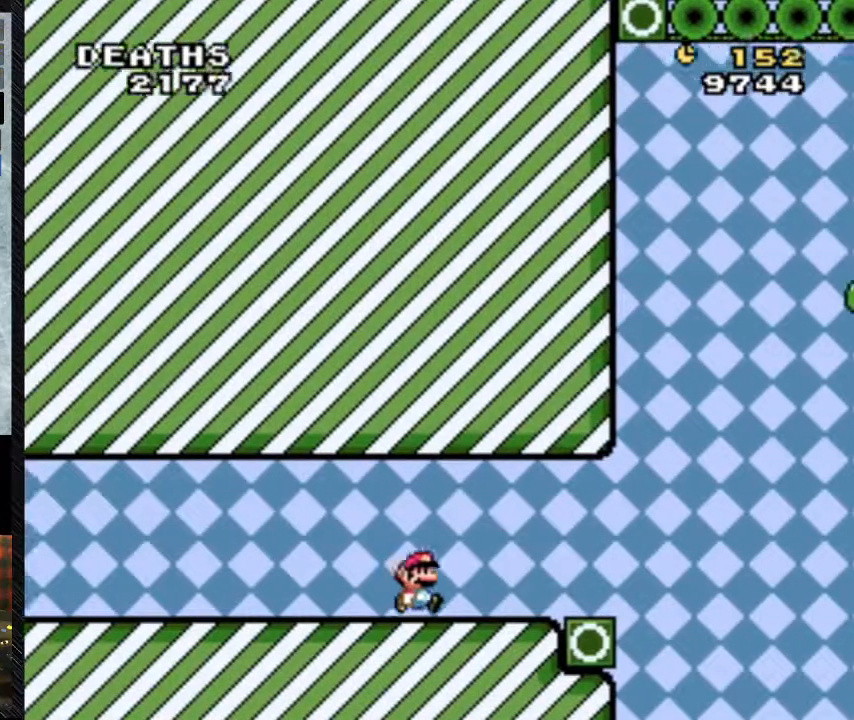
{"buttons": ["Y", "DPAD_LEFT"], "events": [[333, "DPAD_RIGHT", "up"], [433, "DPAD_LEFT", "down"]]}
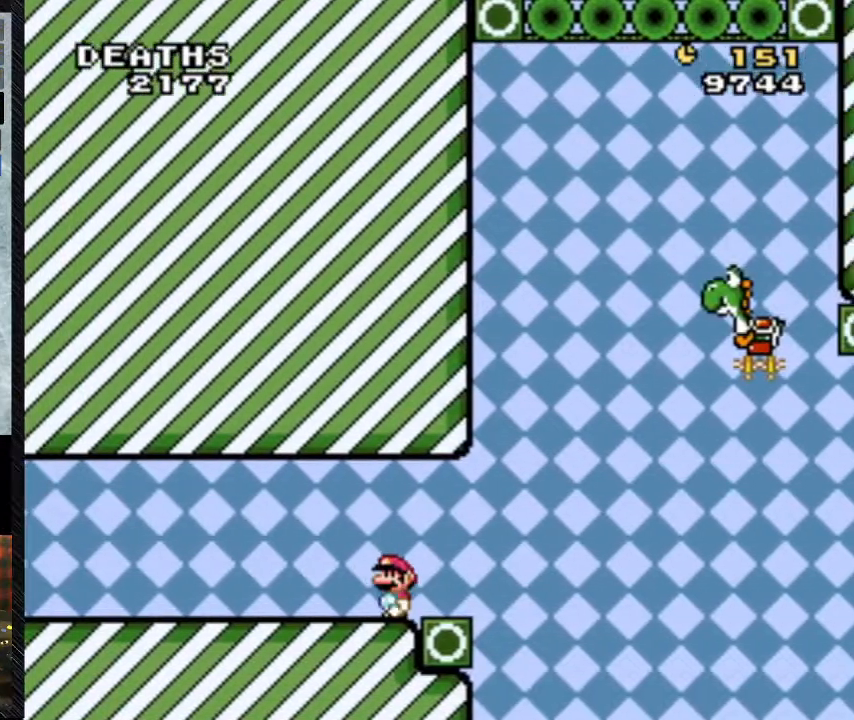
{"buttons": [], "events": [[33, "DPAD_LEFT", "up"], [433, "Y", "up"]]}
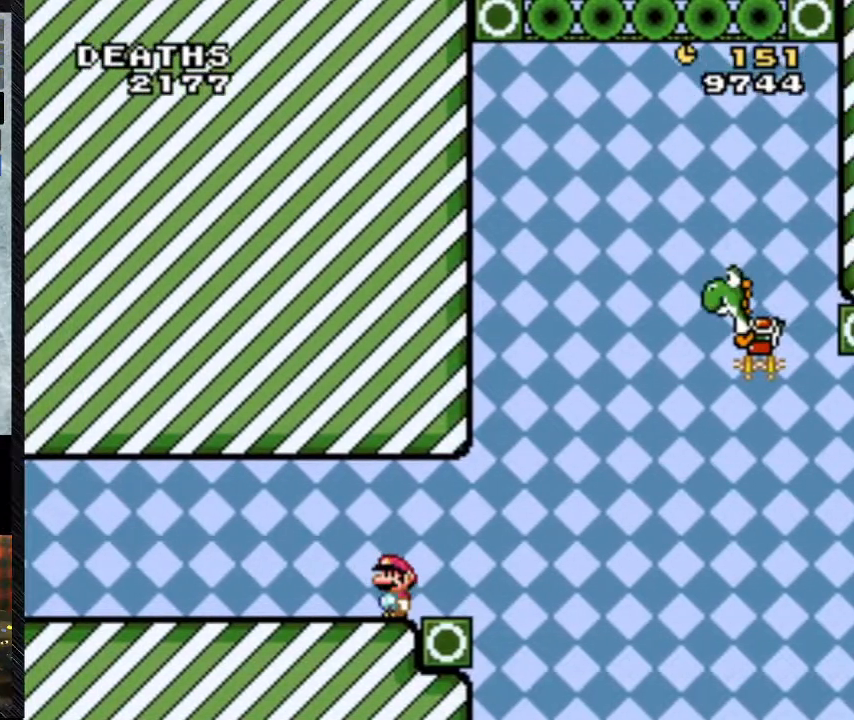
{"buttons": ["Y", "DPAD_LEFT"], "events": [[233, "Y", "down"], [400, "DPAD_LEFT", "down"]]}
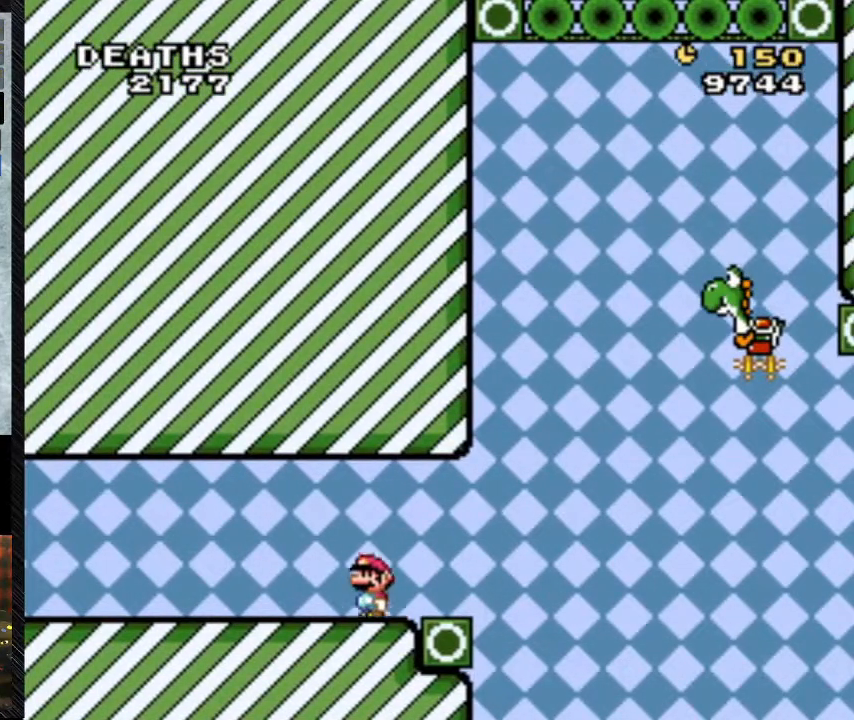
{"buttons": ["Y", "DPAD_LEFT"], "events": []}
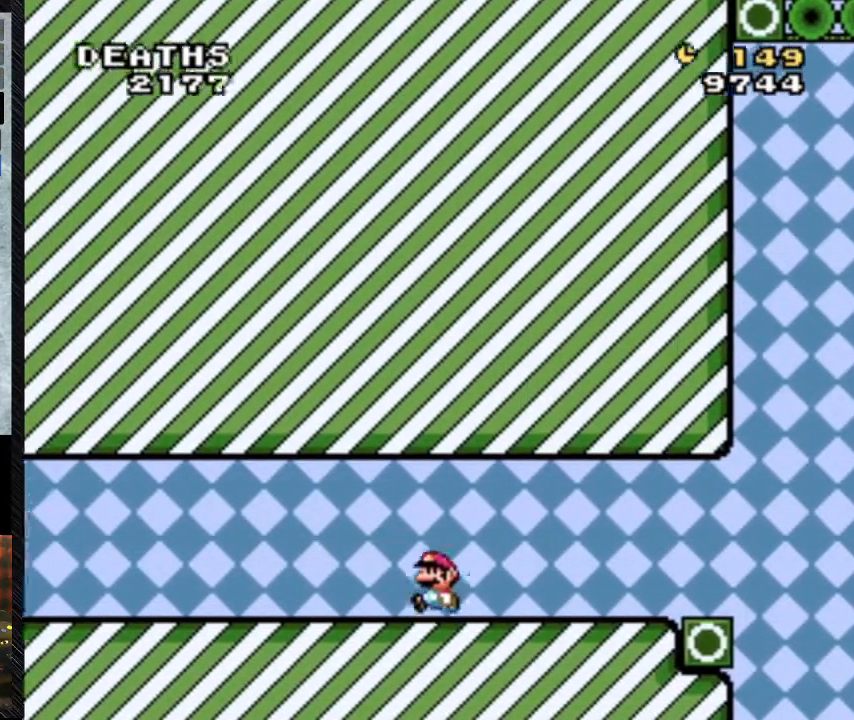
{"buttons": ["Y", "DPAD_LEFT"], "events": []}